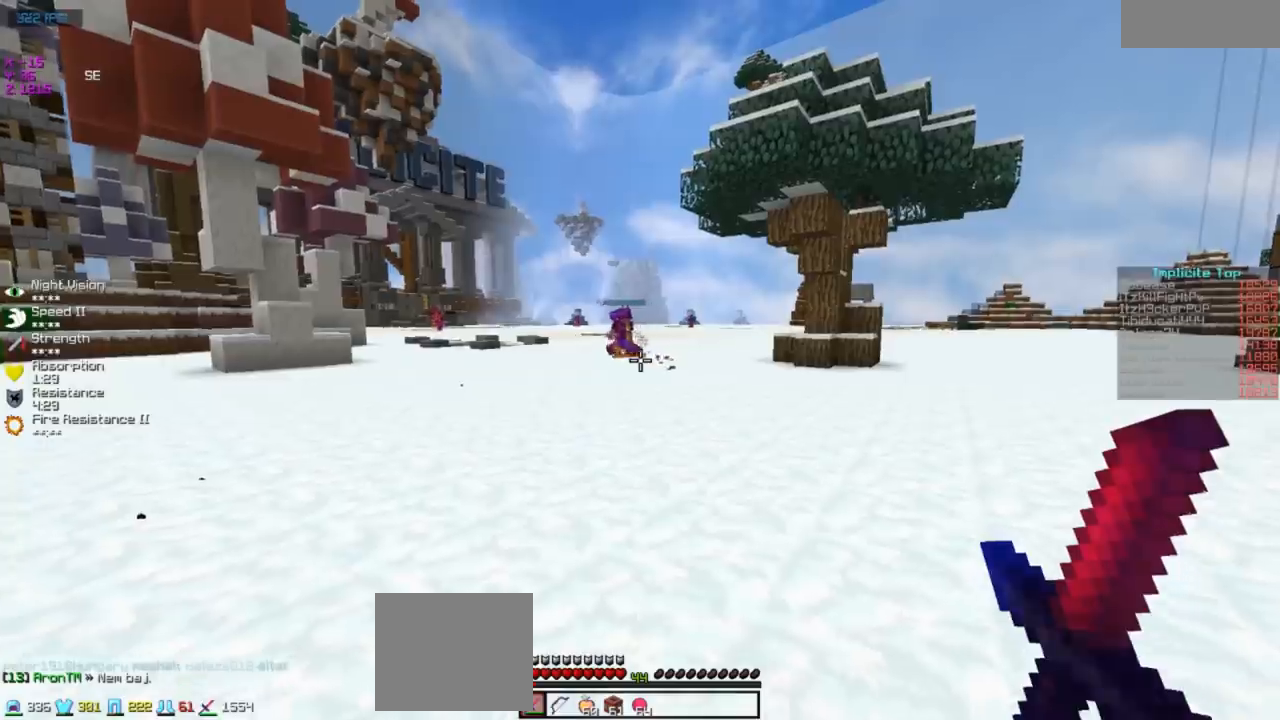
Gameplay with keyboard; each line is a JSON object with the keys held at the frame after it. "events" lists presses ("down") and releases ("up") of "a", "d", "s" and "w" between this image and that frame as [ms after this image, input, new state], when the widget could be followed in between. No other keys are recorded. Mouse input is not recorded.
{"keys": ["w"], "events": []}
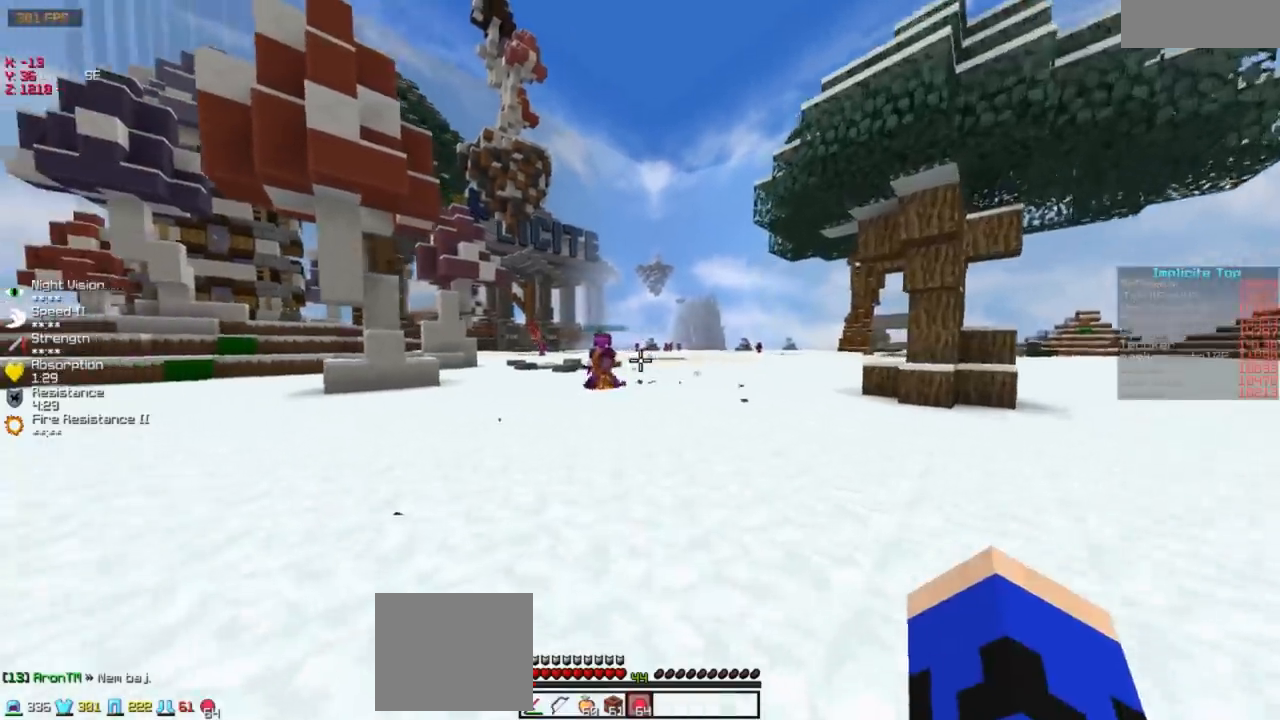
{"keys": ["w"], "events": []}
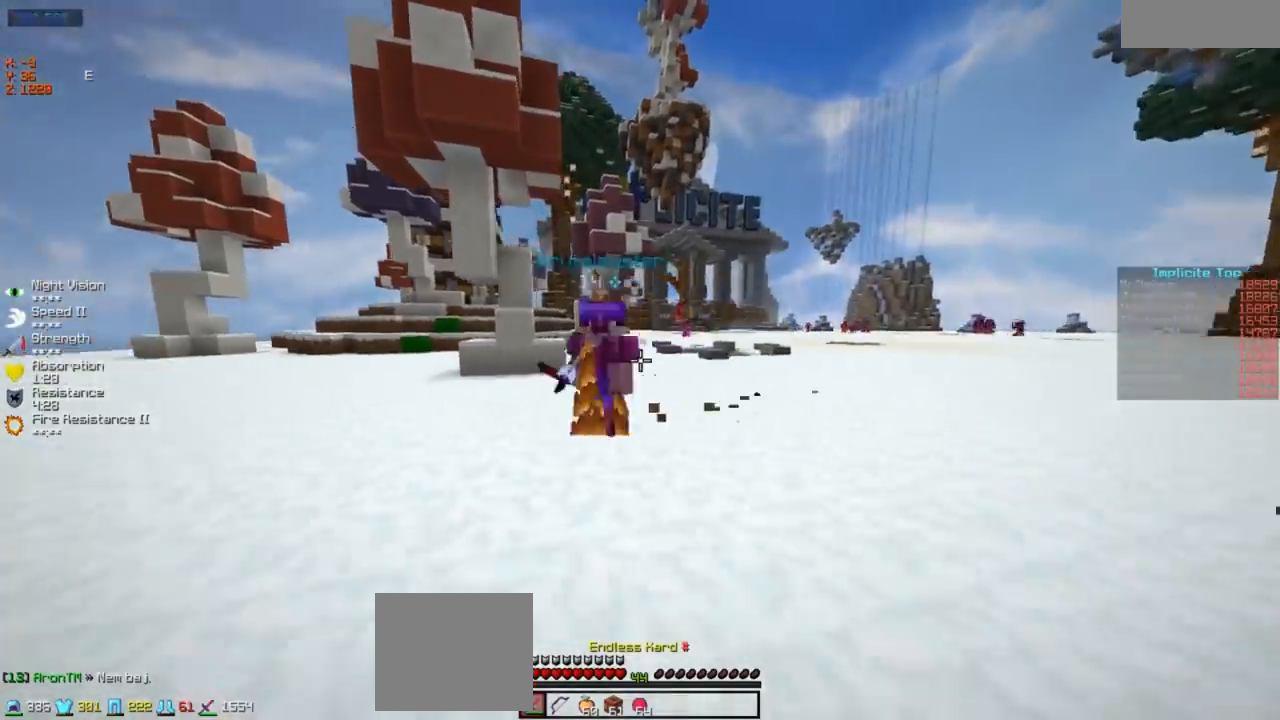
{"keys": ["a", "w"], "events": [[133, "a", "down"]]}
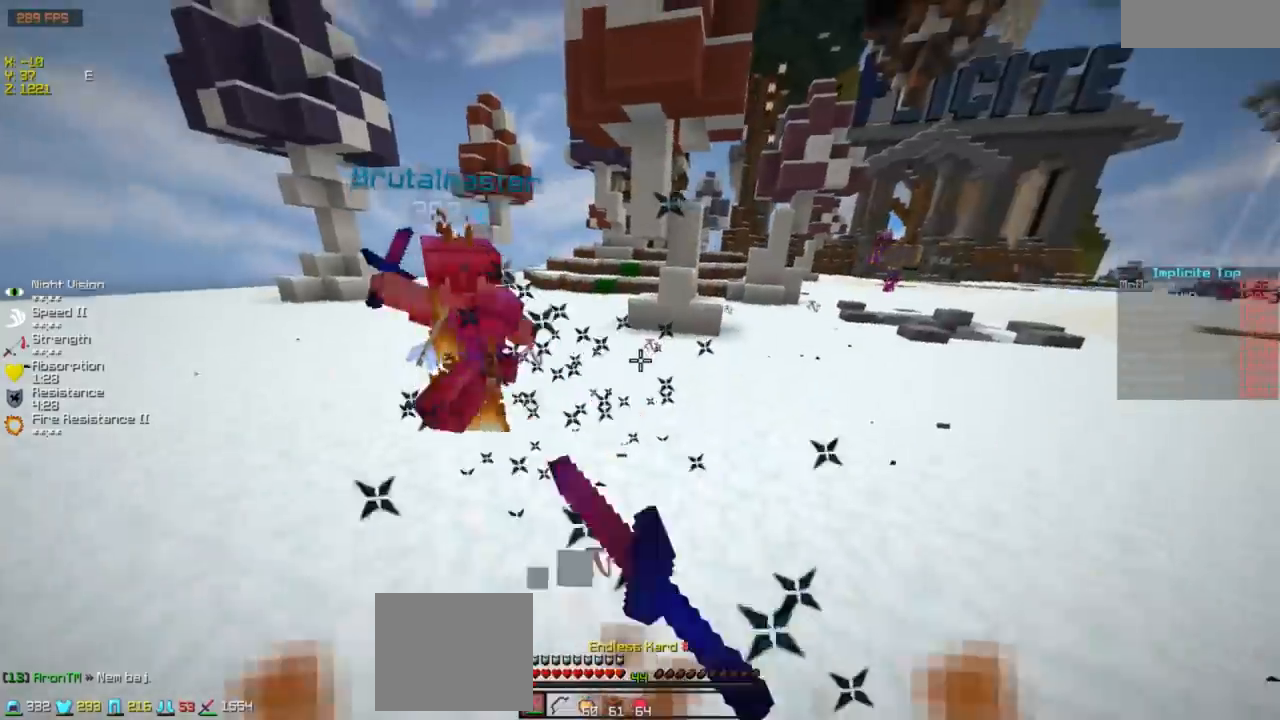
{"keys": ["w"], "events": [[133, "a", "up"]]}
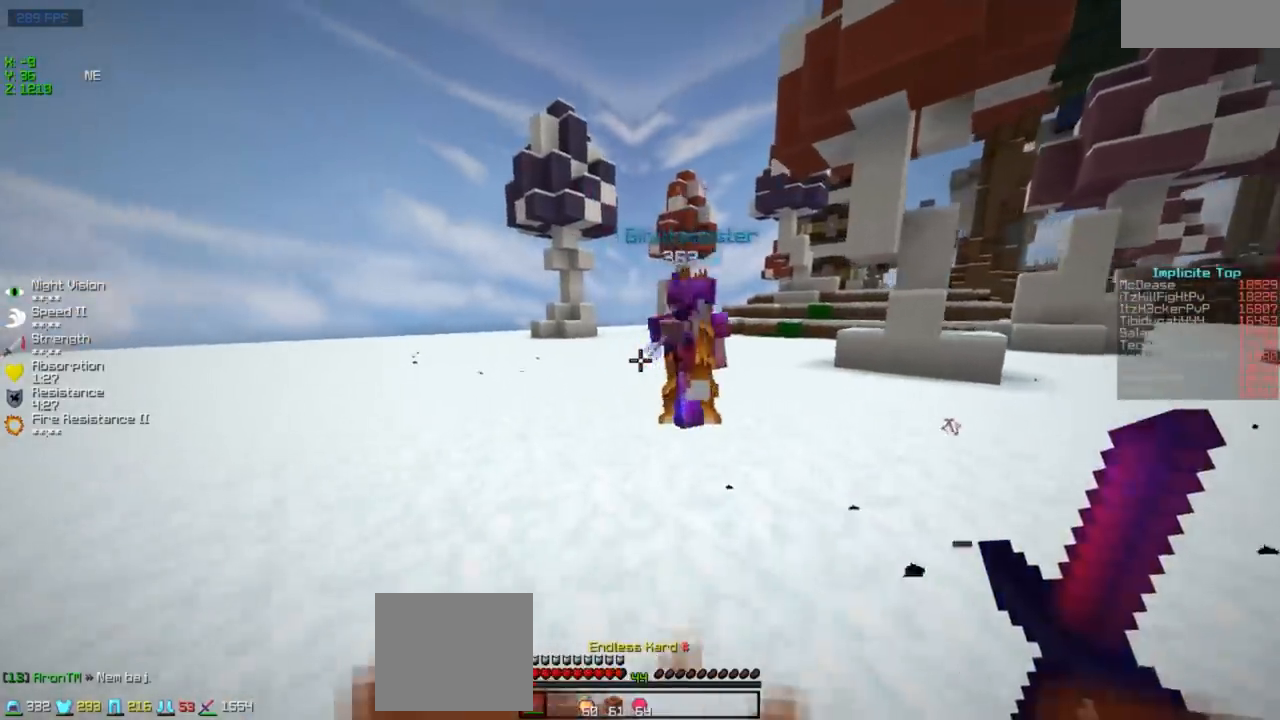
{"keys": ["w"], "events": []}
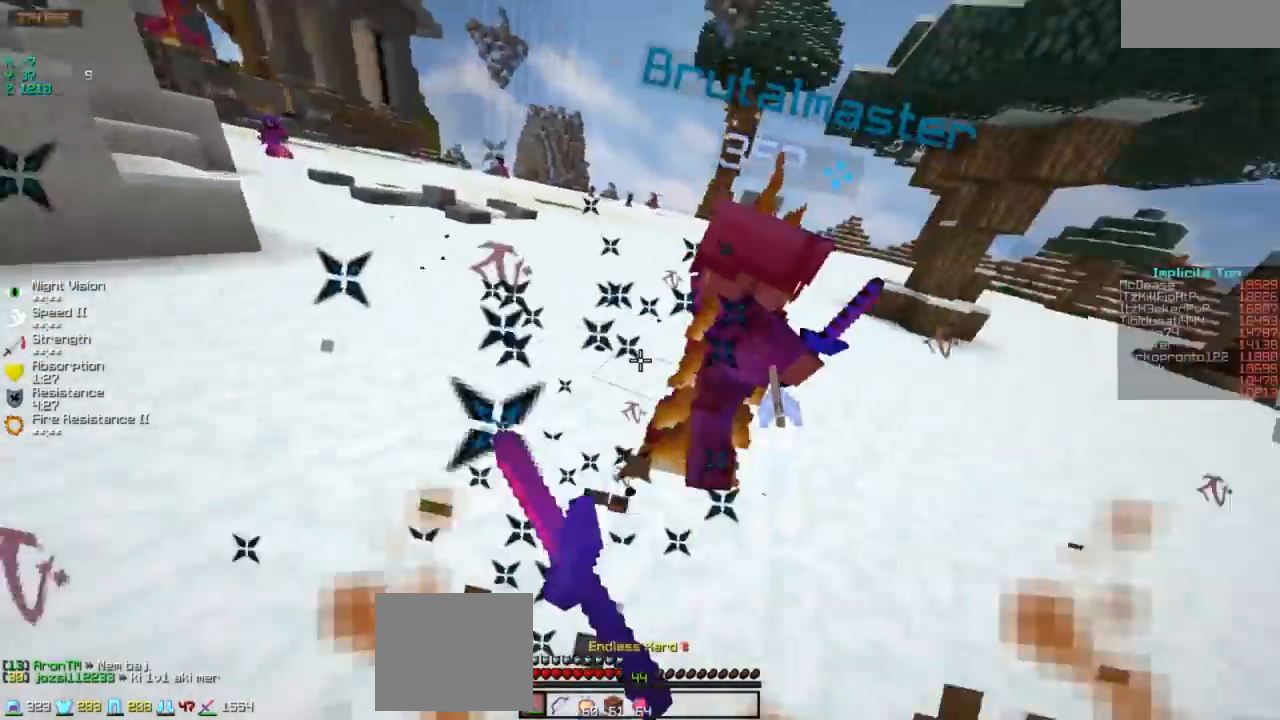
{"keys": ["w"], "events": [[33, "d", "down"], [267, "d", "up"]]}
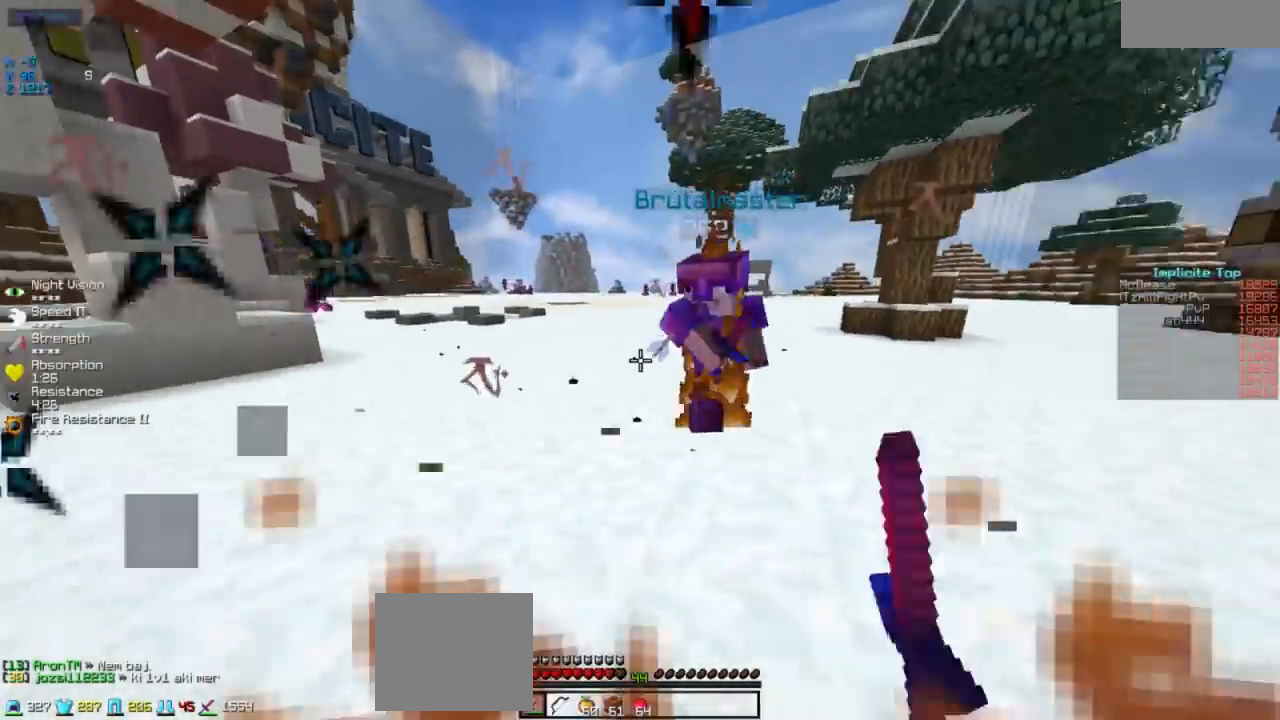
{"keys": ["d", "w"], "events": [[233, "d", "down"]]}
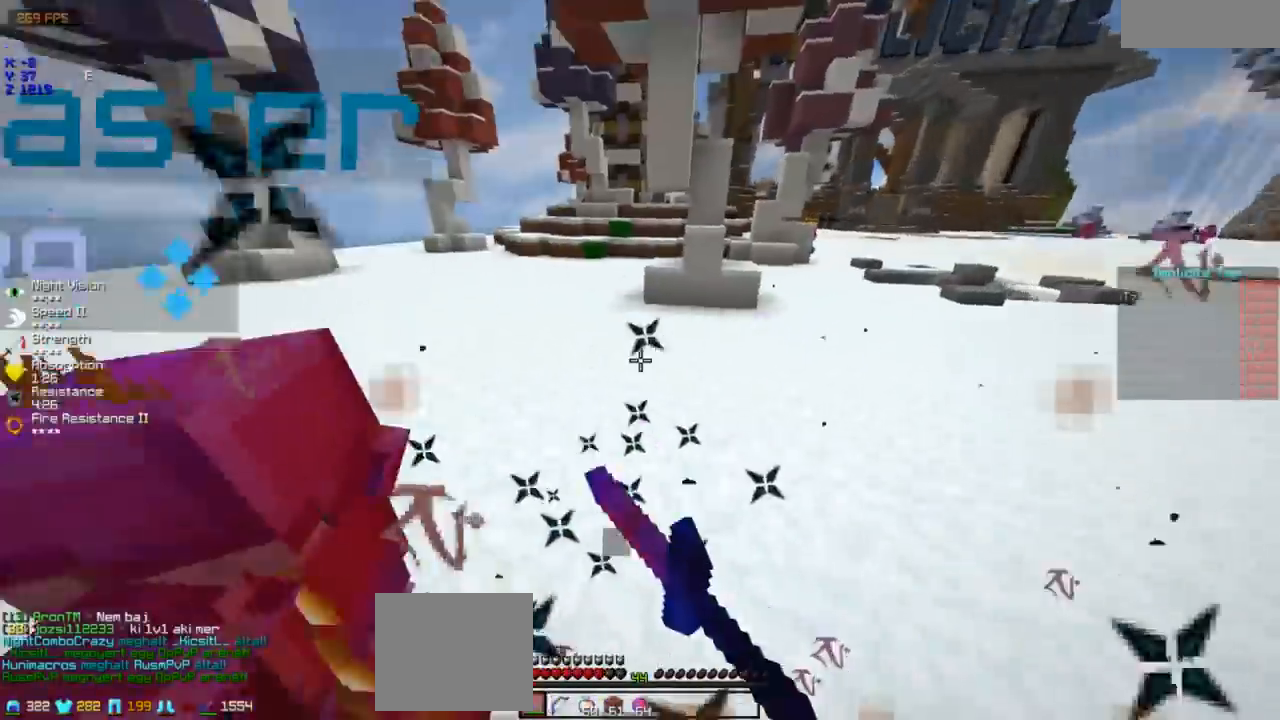
{"keys": ["a", "w"], "events": [[83, "d", "up"], [383, "a", "down"]]}
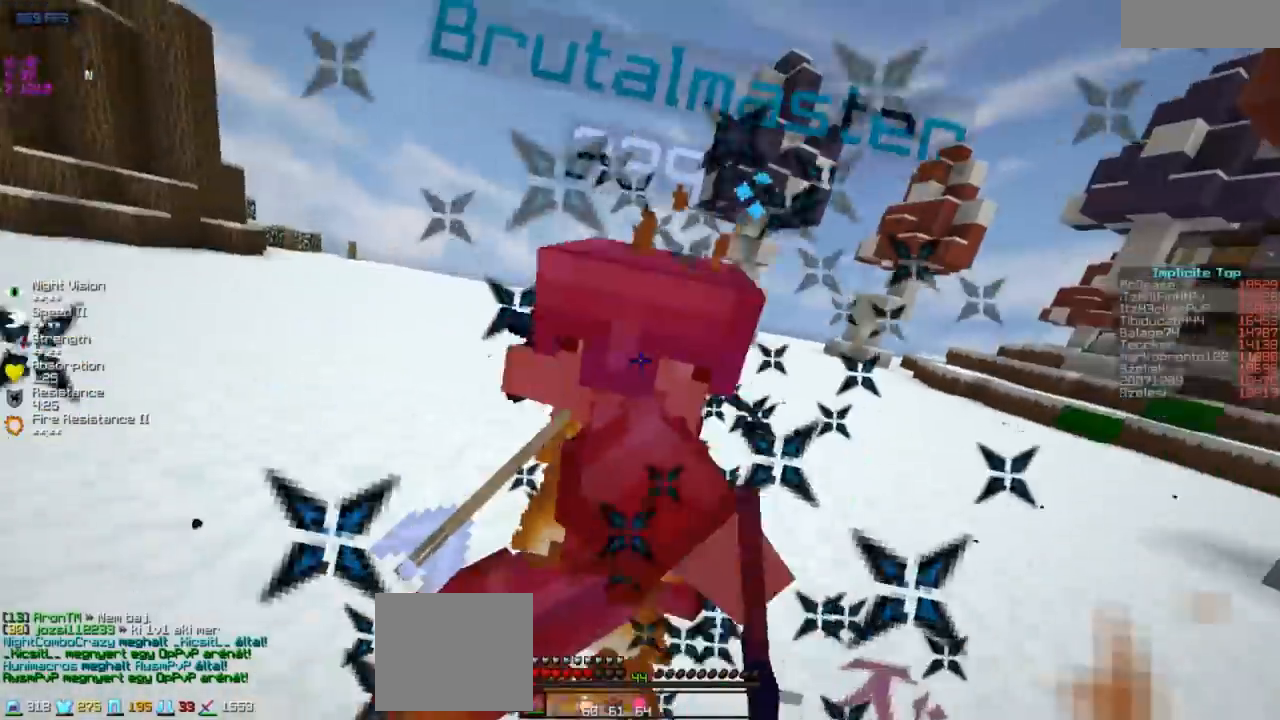
{"keys": ["w"], "events": [[433, "a", "up"]]}
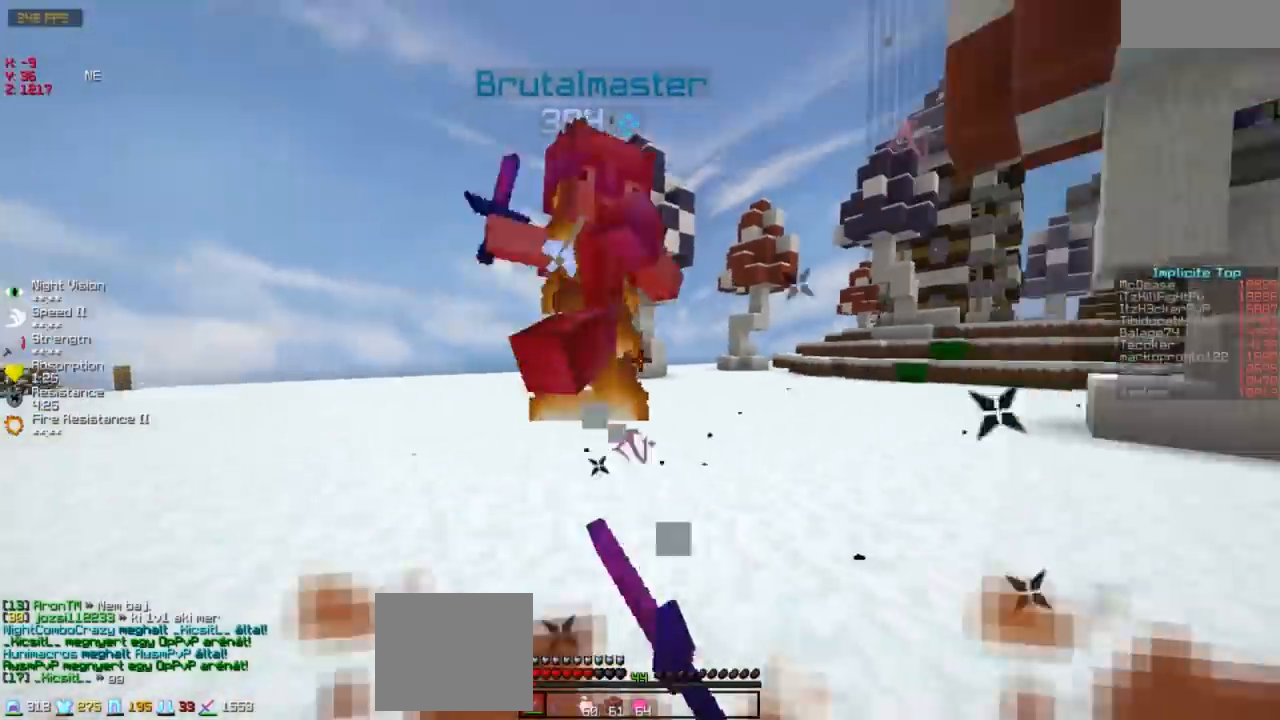
{"keys": ["w"], "events": [[350, "w", "up"], [450, "w", "down"]]}
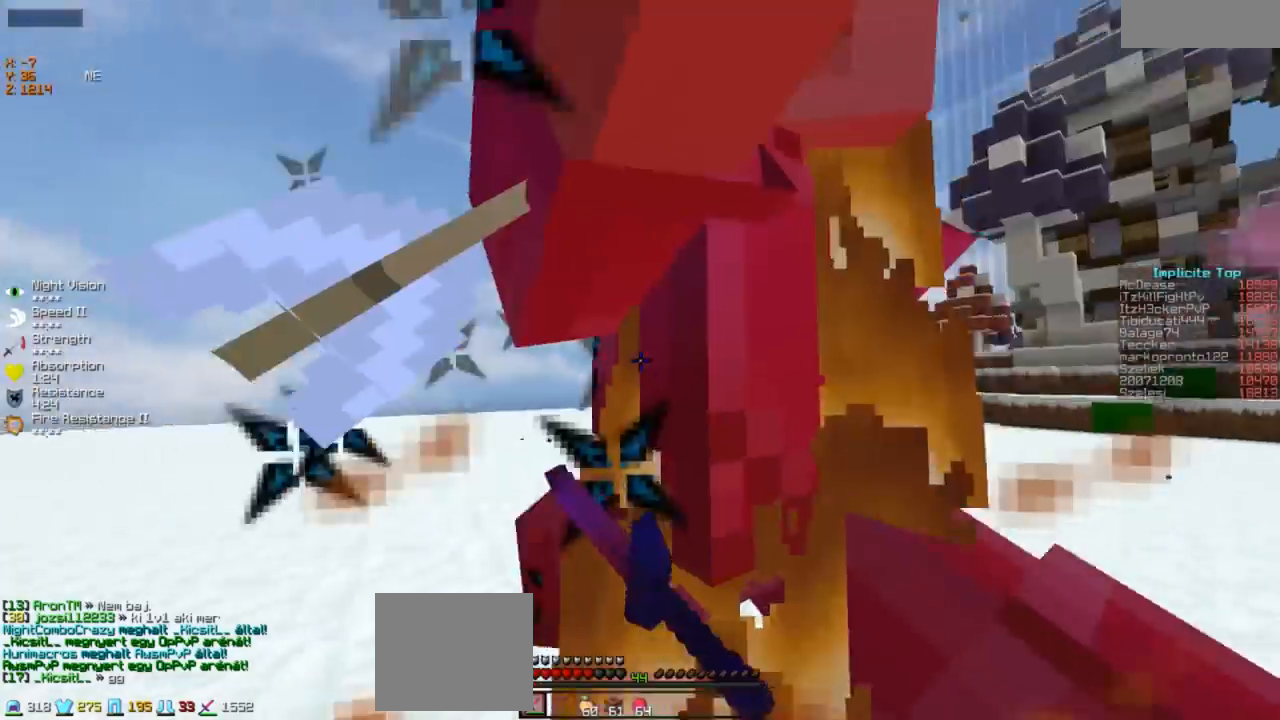
{"keys": ["w"], "events": [[100, "w", "up"], [150, "w", "down"], [200, "w", "up"], [383, "w", "down"]]}
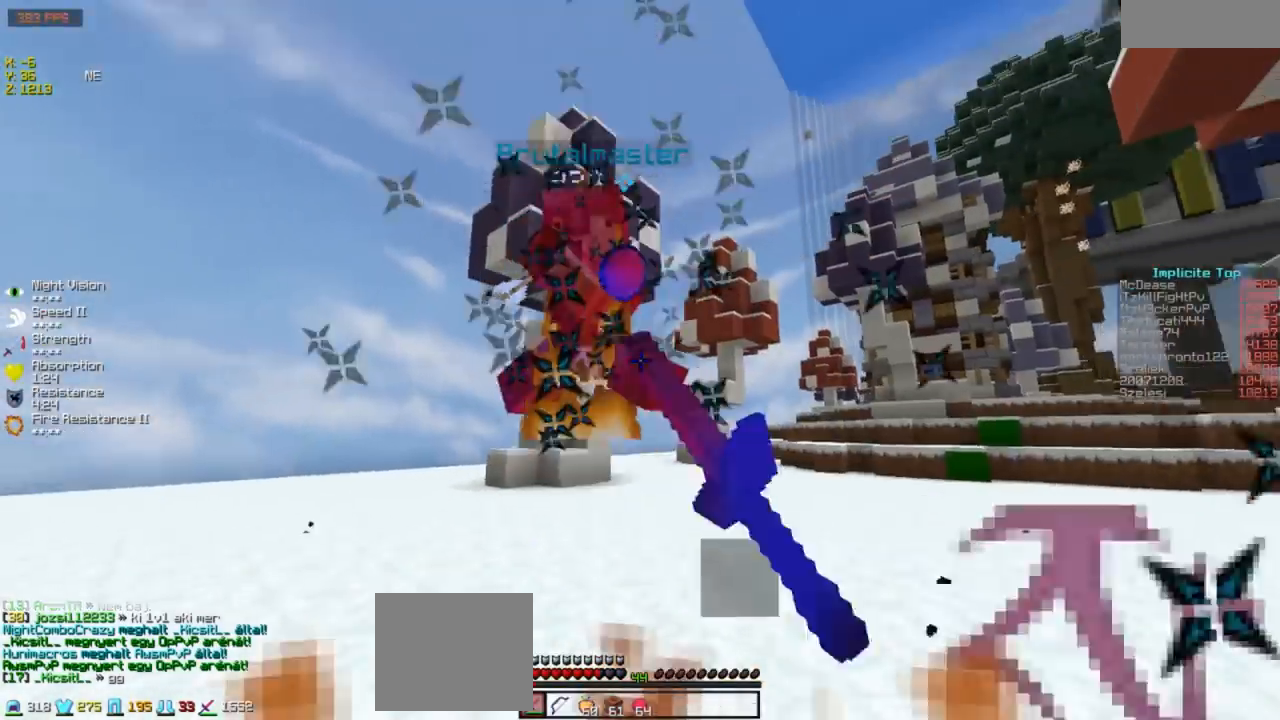
{"keys": ["w"], "events": []}
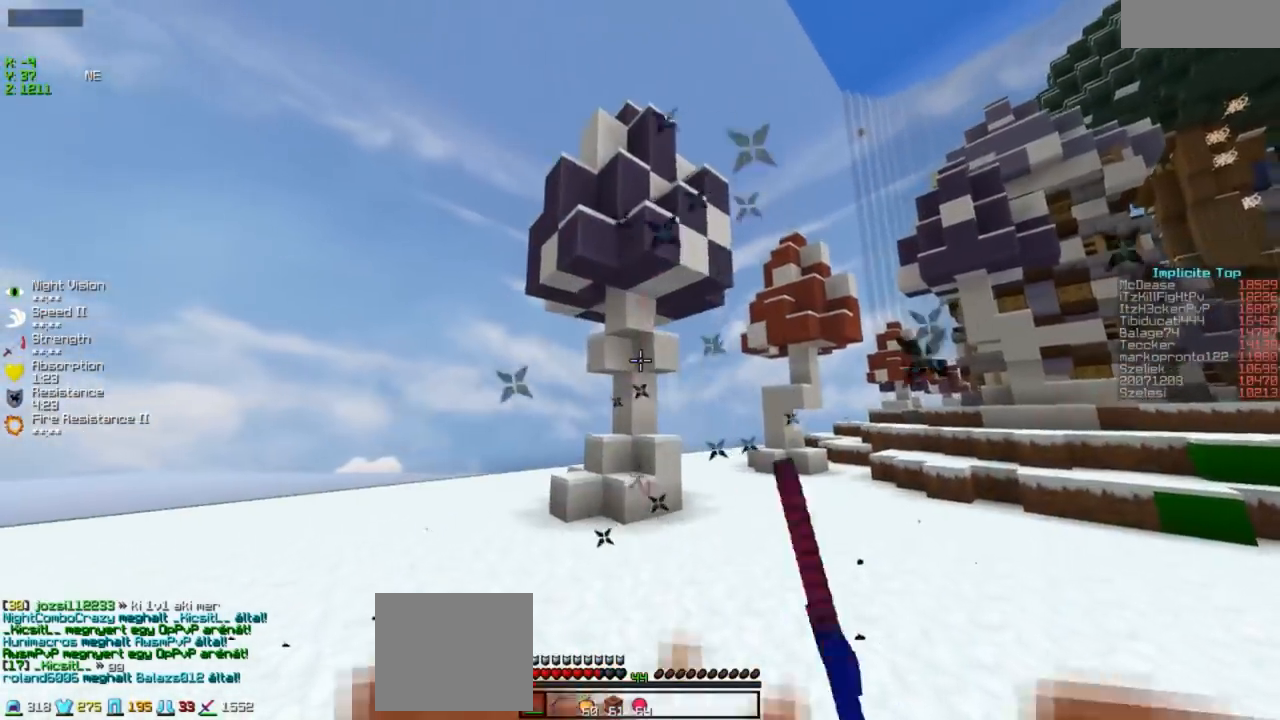
{"keys": ["a", "w"], "events": [[183, "a", "down"]]}
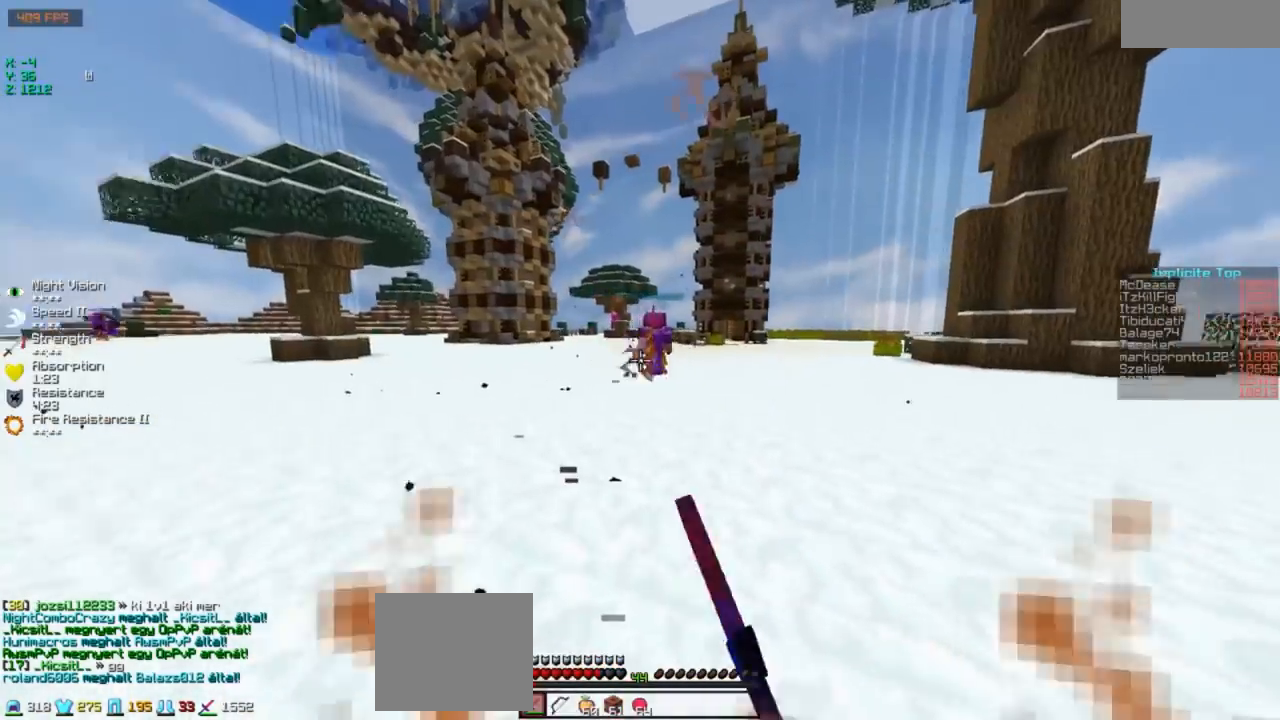
{"keys": ["w"], "events": [[33, "a", "up"]]}
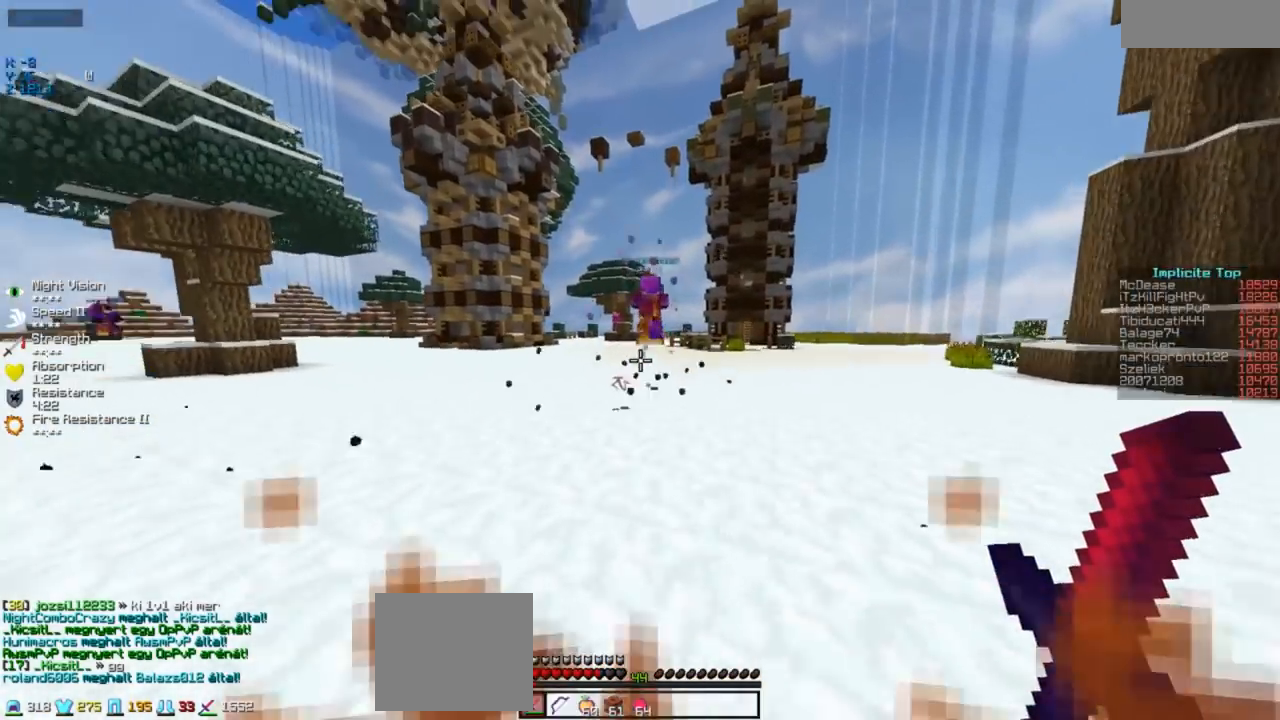
{"keys": ["w"], "events": [[33, "a", "down"], [100, "a", "up"]]}
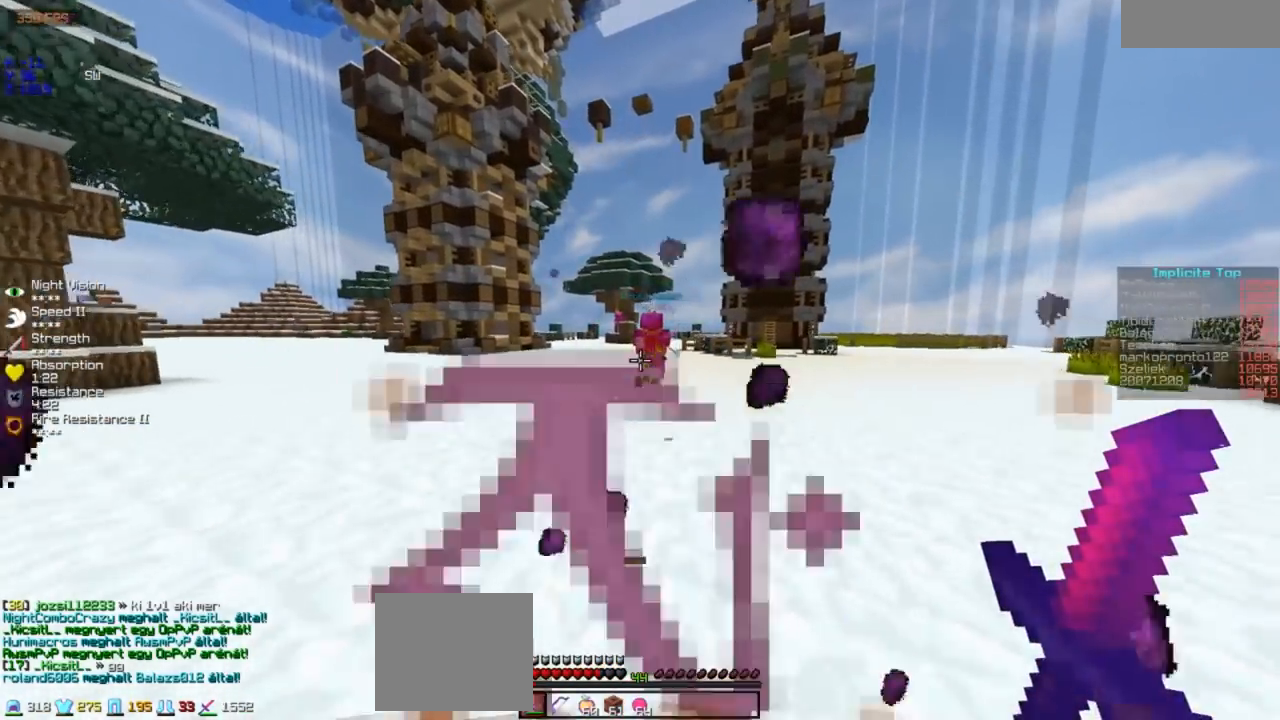
{"keys": ["w"], "events": []}
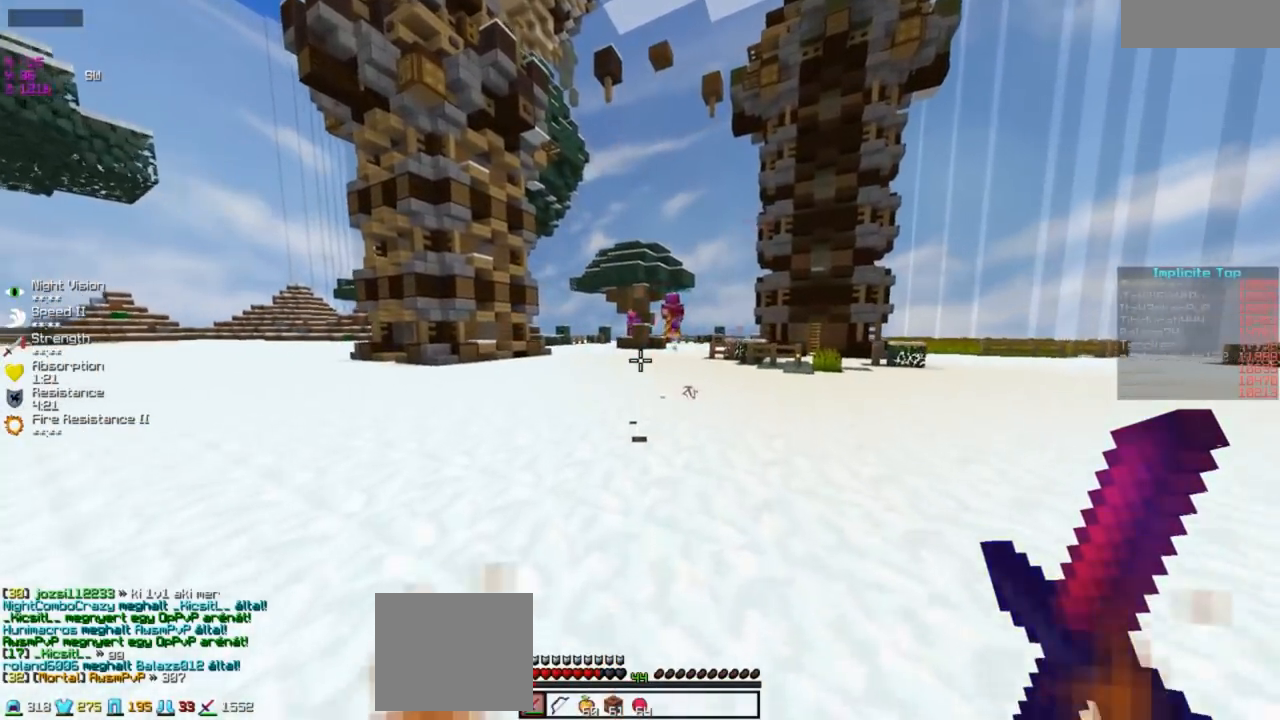
{"keys": ["w"], "events": []}
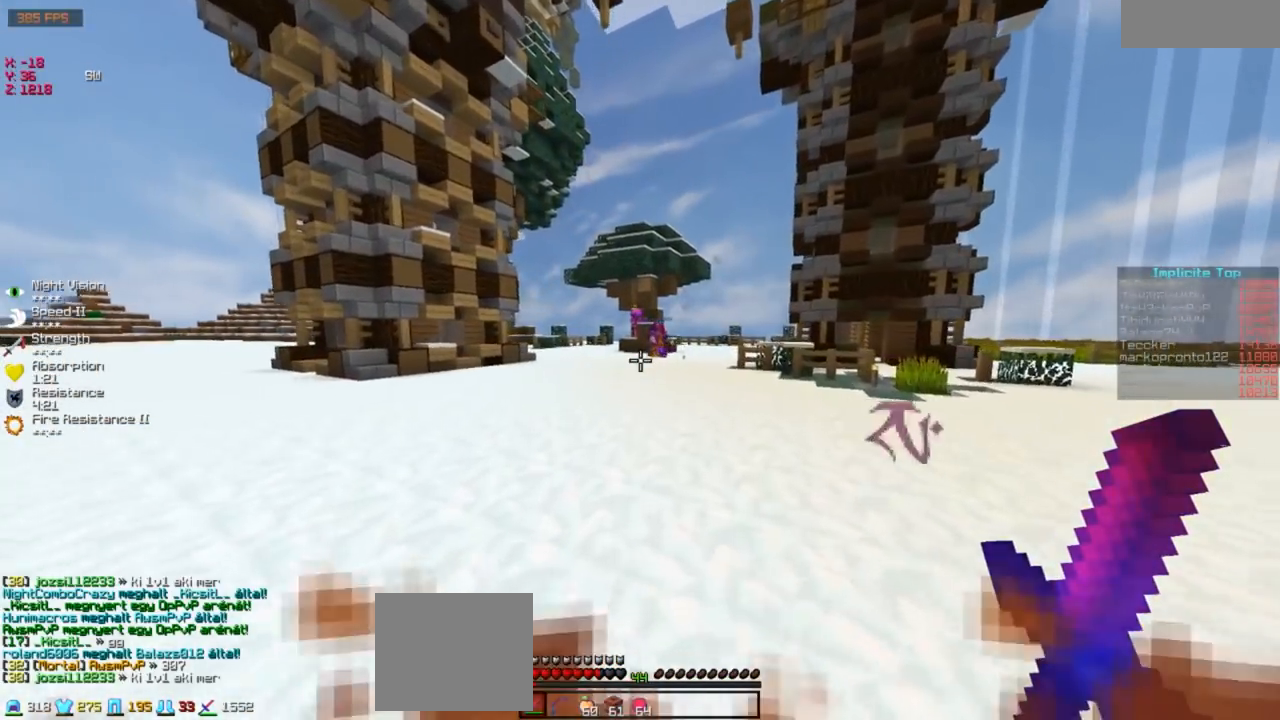
{"keys": ["w"], "events": []}
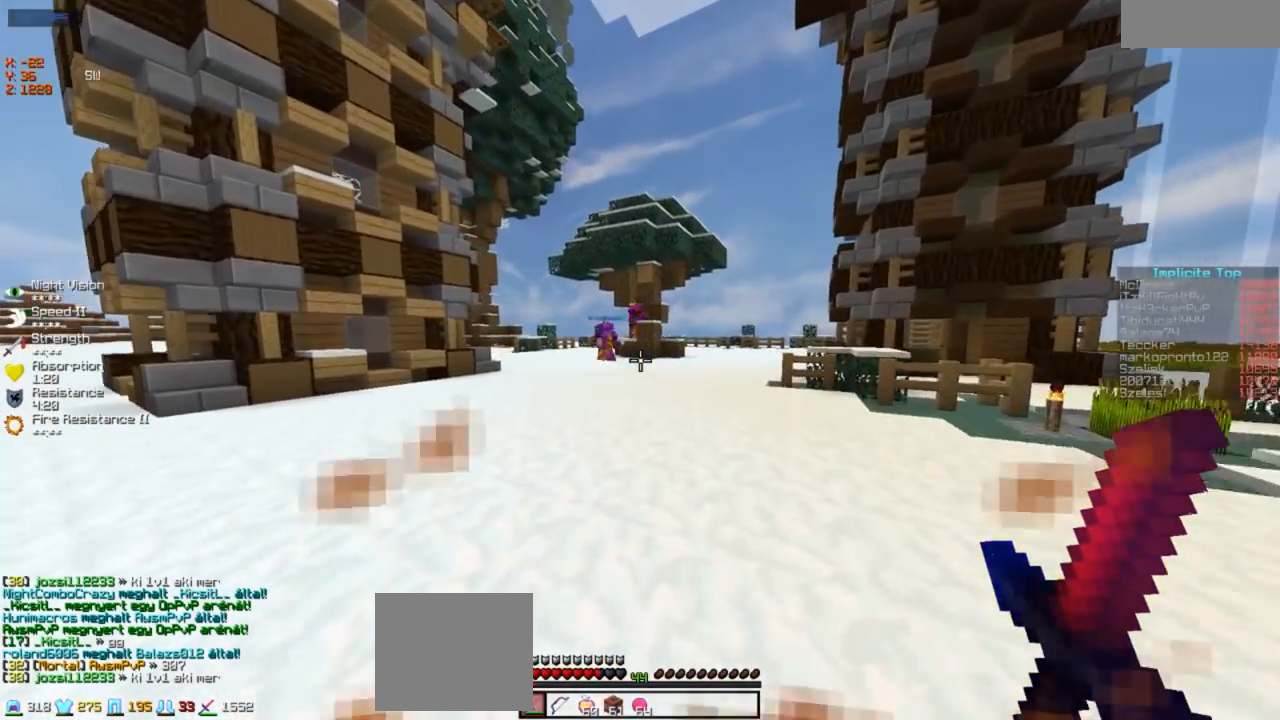
{"keys": ["w"], "events": []}
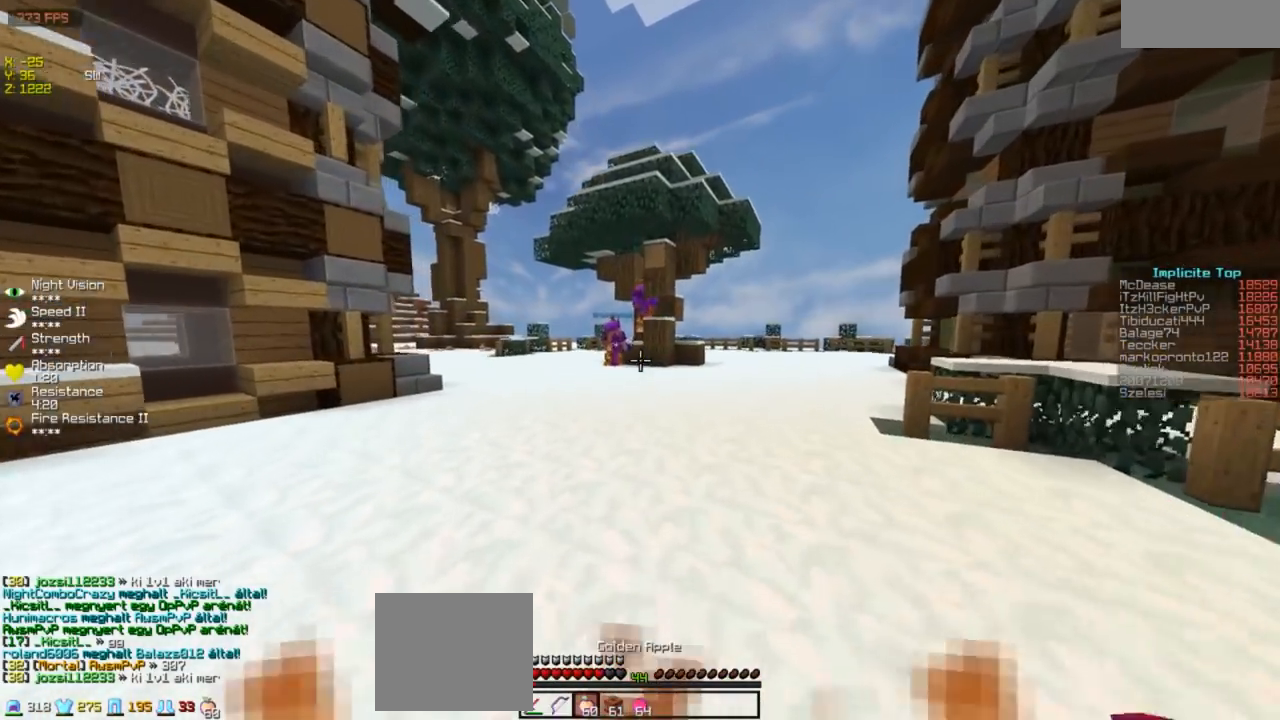
{"keys": ["w"], "events": []}
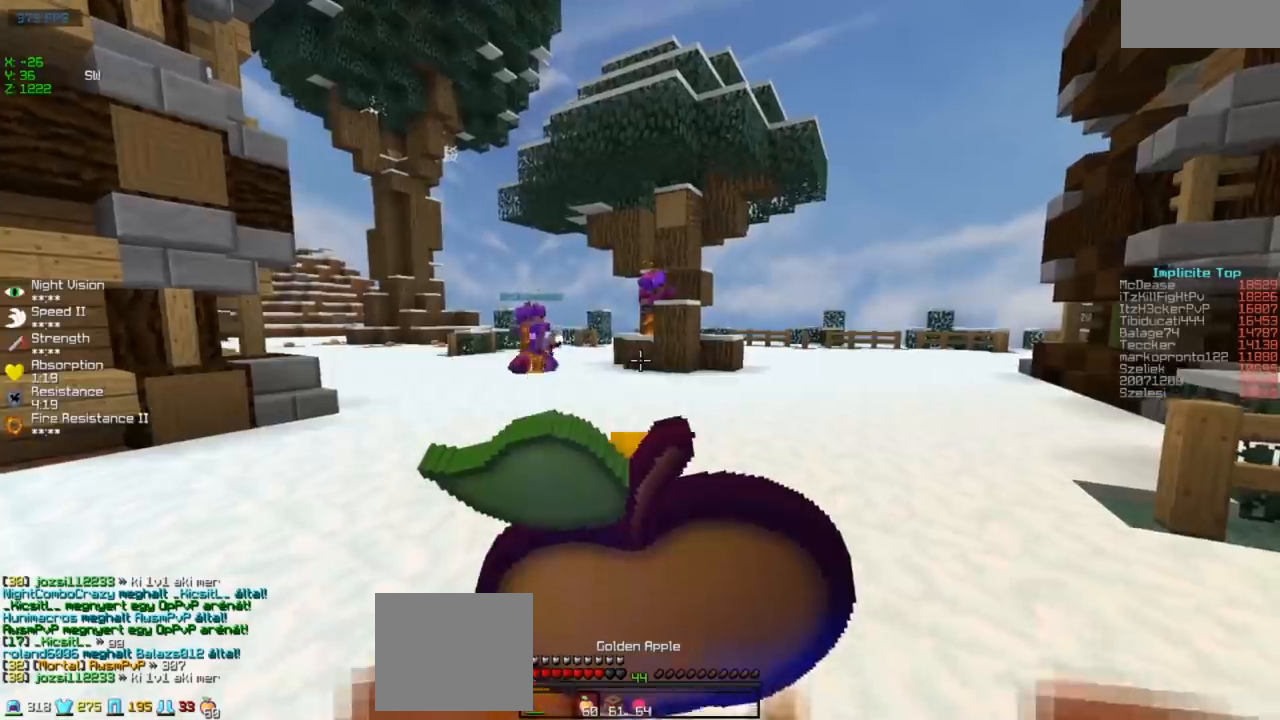
{"keys": ["w"], "events": []}
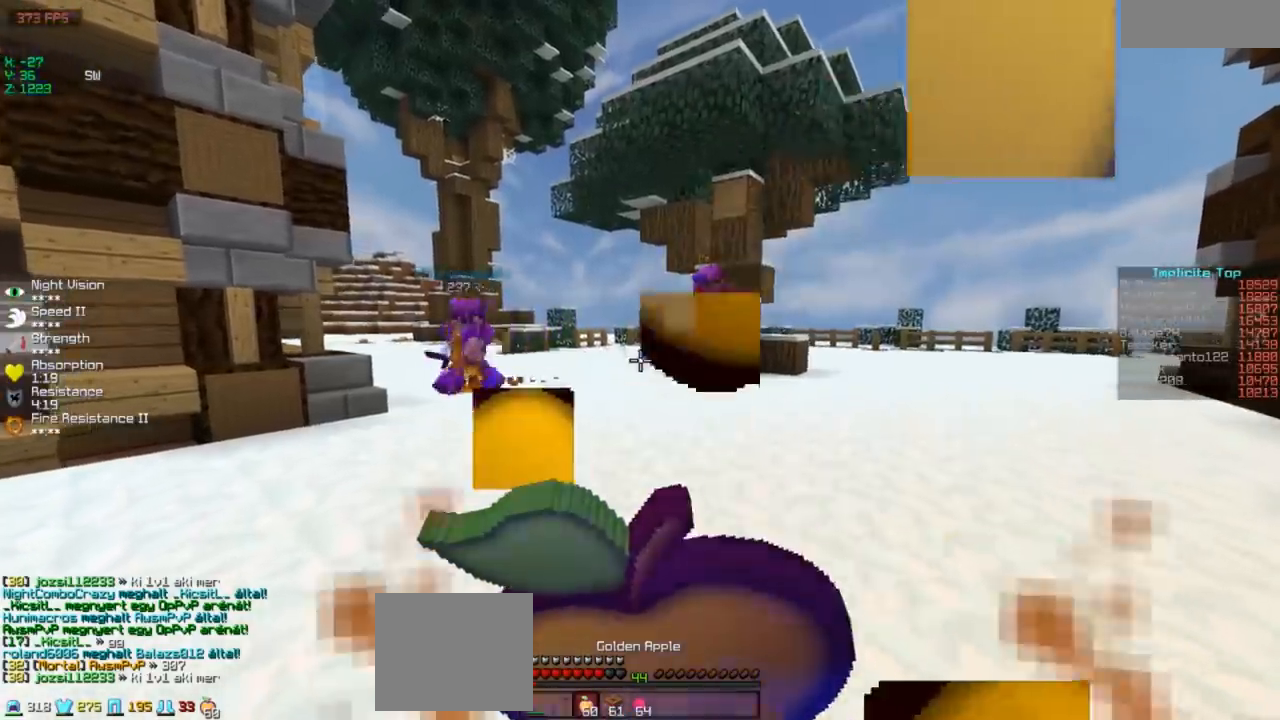
{"keys": ["w"], "events": []}
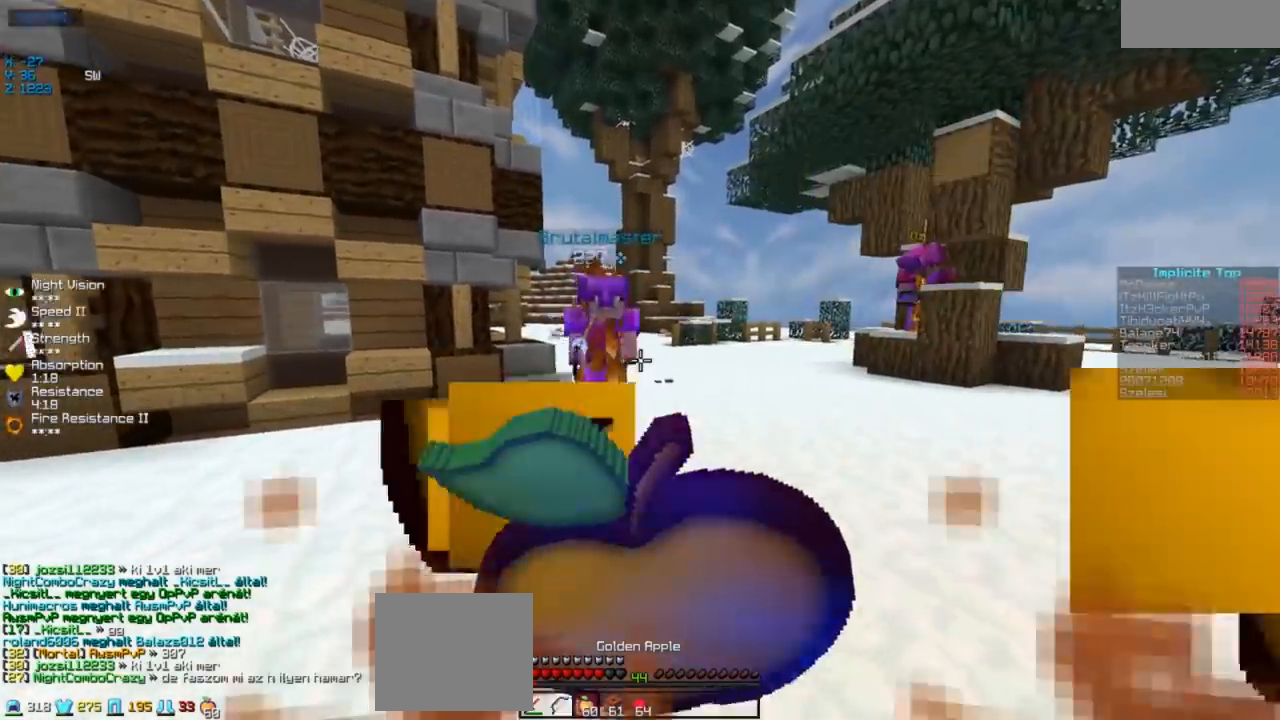
{"keys": ["w"], "events": []}
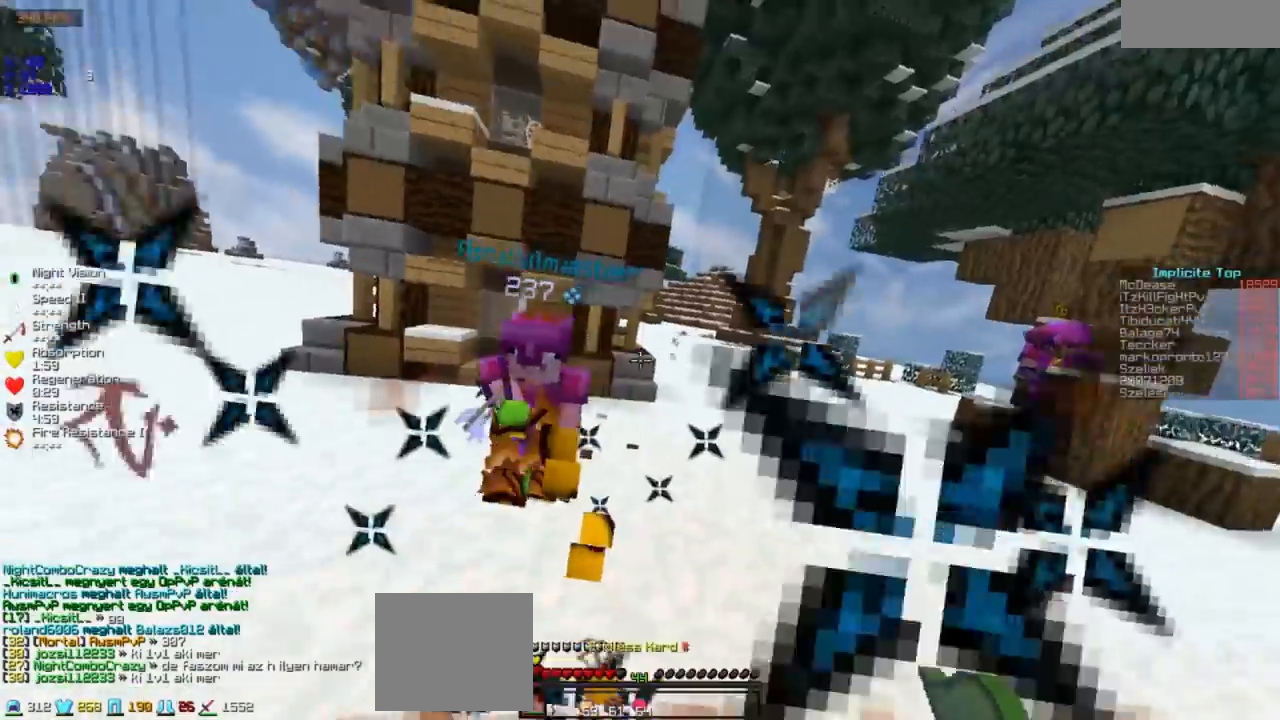
{"keys": ["w"], "events": []}